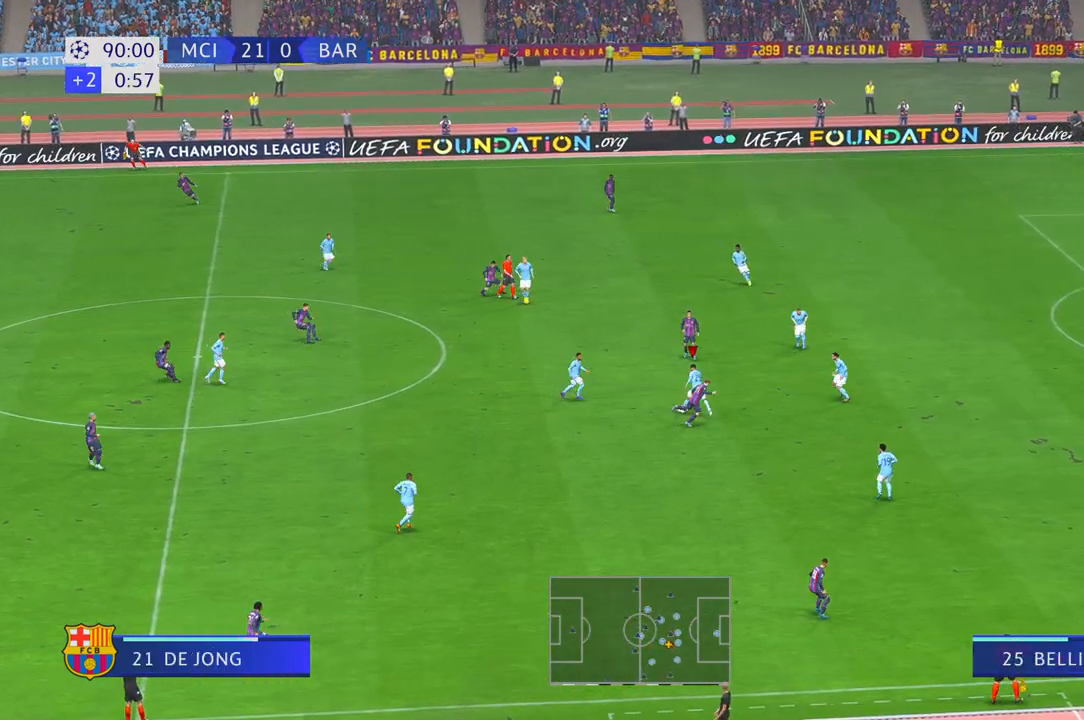
Gameplay with a controller (Xbox layout); each line is a JSON object with the inputs held at the frame after it. "events" lists button and stick changes between this image and that frame as [ms after this image, input, new state], when the widget could be followed in between. Not read: L3 R2 R3.
{"buttons": [], "left_stick": "left", "right_stick": "center"}
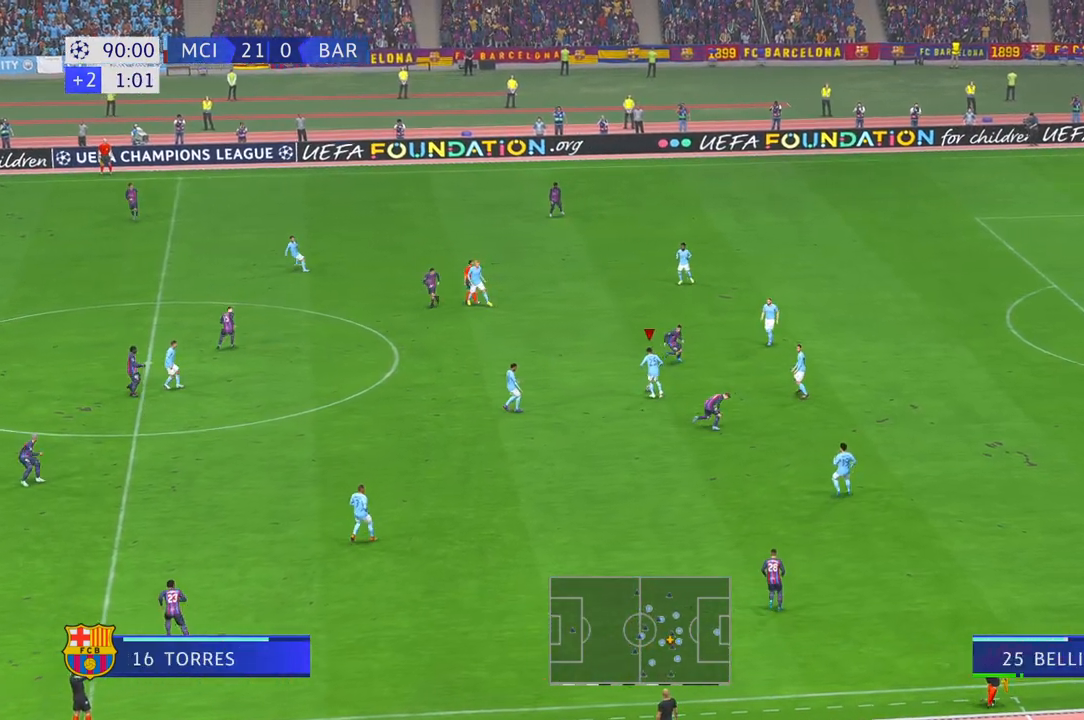
{"buttons": [], "left_stick": "down-left", "right_stick": "center", "events": [[417, "left_stick", "down-left"]]}
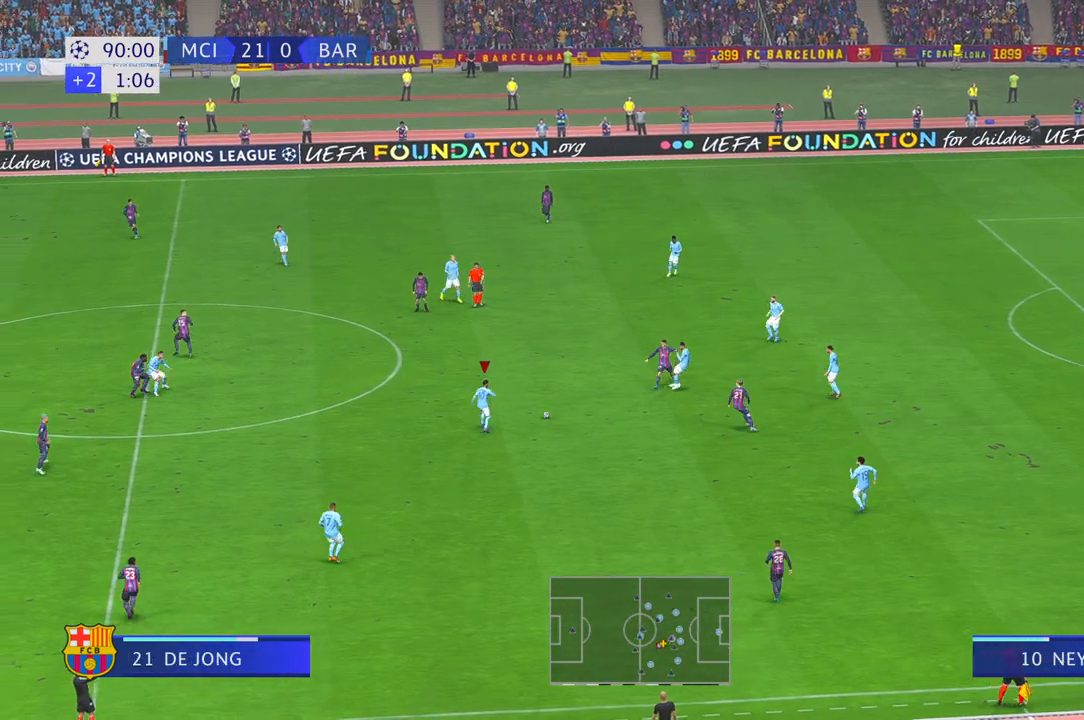
{"buttons": [], "left_stick": "down-left", "right_stick": "center", "events": []}
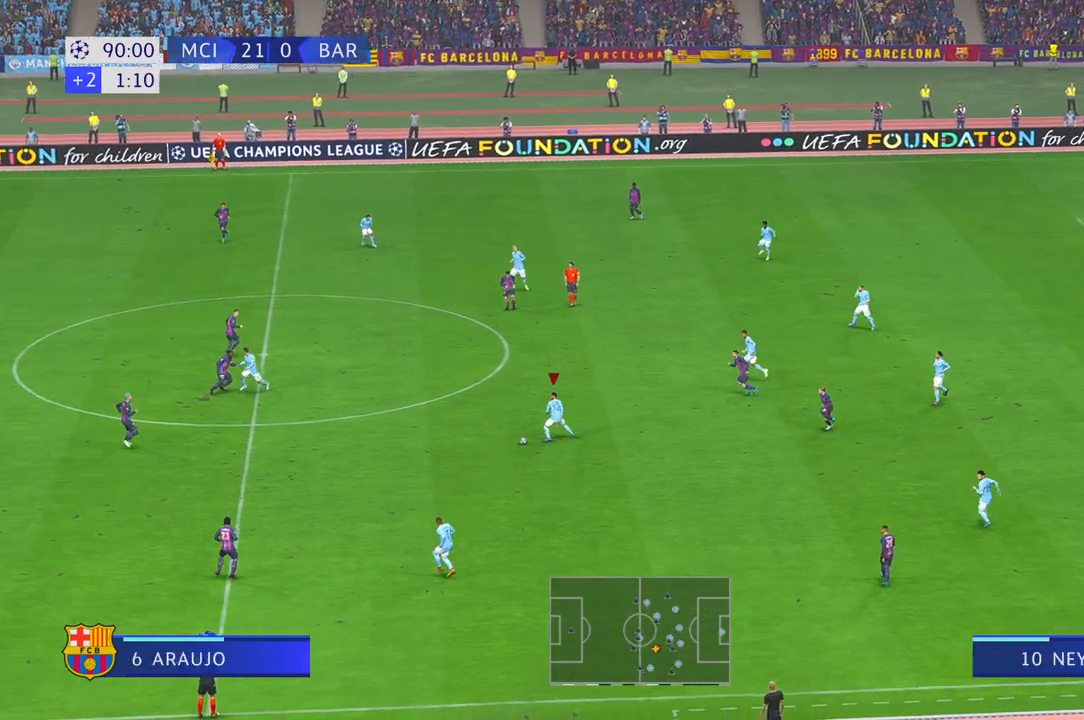
{"buttons": [], "left_stick": "center", "right_stick": "center", "events": [[17, "left_stick", "center"]]}
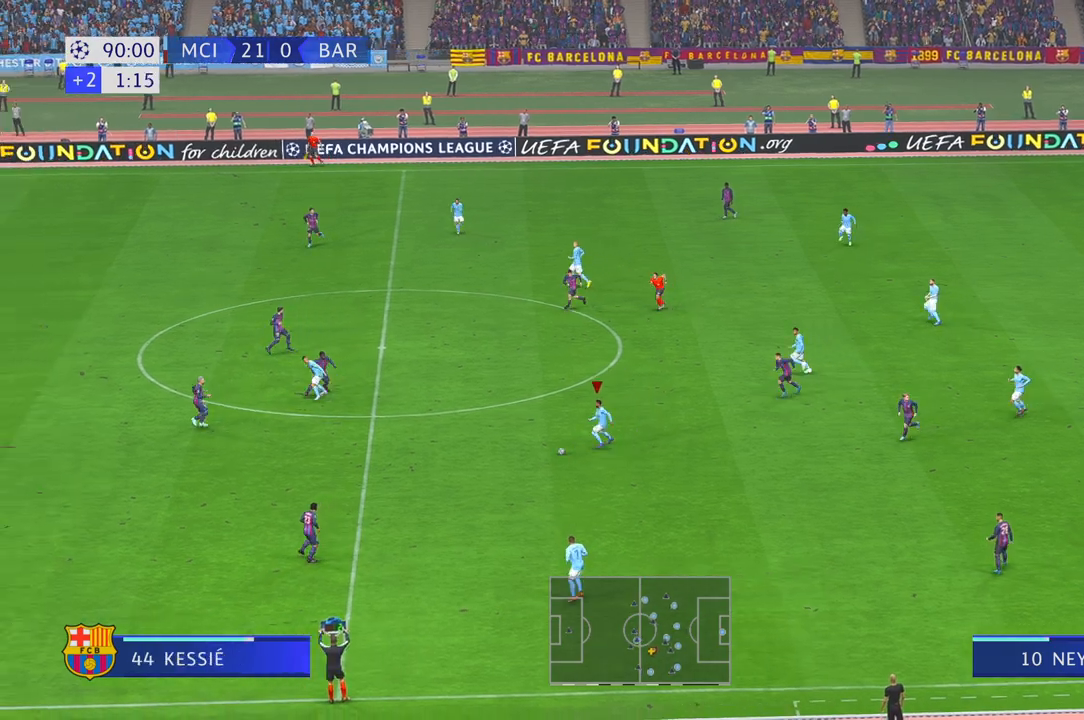
{"buttons": [], "left_stick": "down-left", "right_stick": "center", "events": [[400, "left_stick", "down-left"]]}
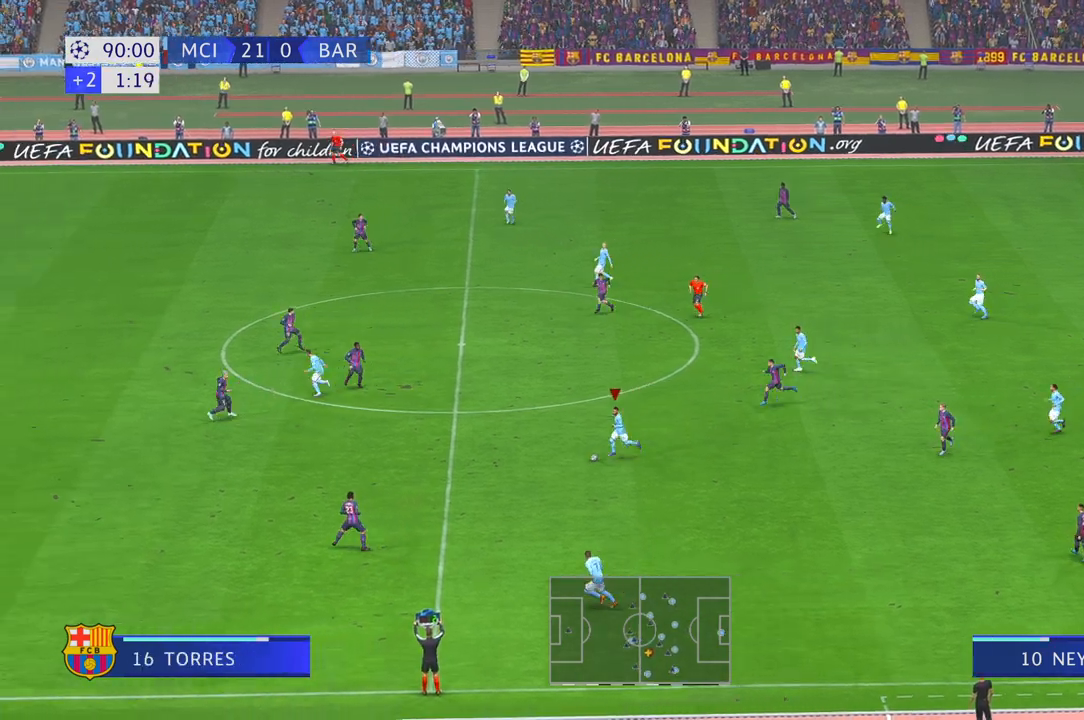
{"buttons": ["Y"], "left_stick": "up-left", "right_stick": "center", "events": [[100, "left_stick", "center"], [333, "Y", "down"], [367, "left_stick", "up-left"]]}
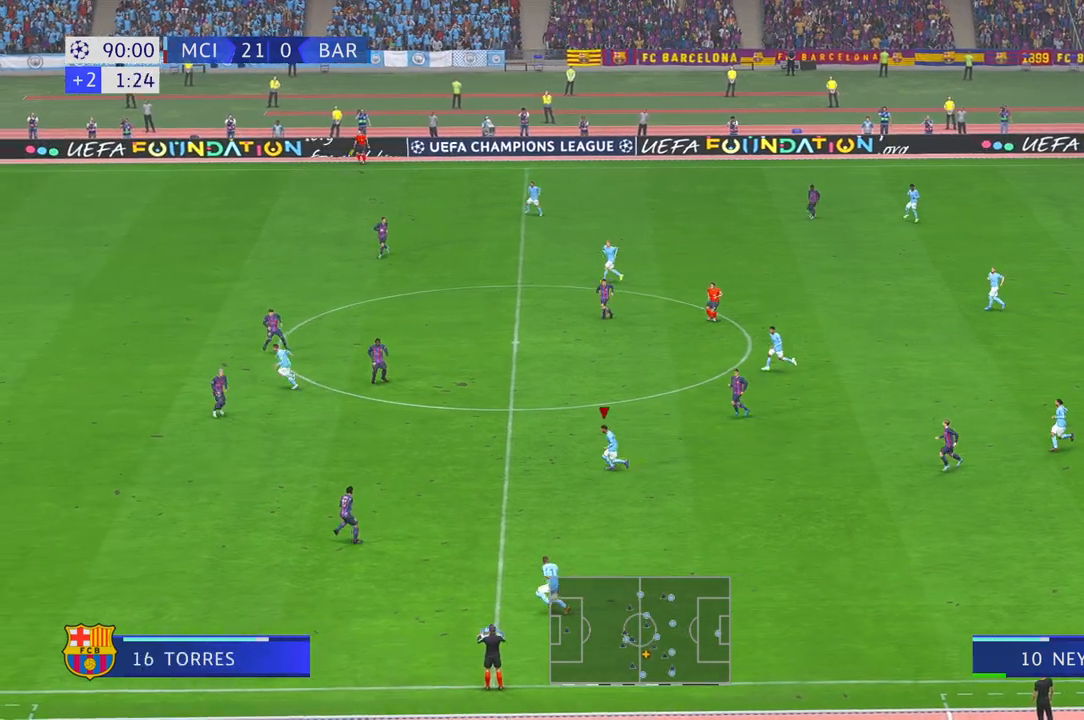
{"buttons": [], "left_stick": "left", "right_stick": "center", "events": [[150, "Y", "up"], [167, "left_stick", "left"]]}
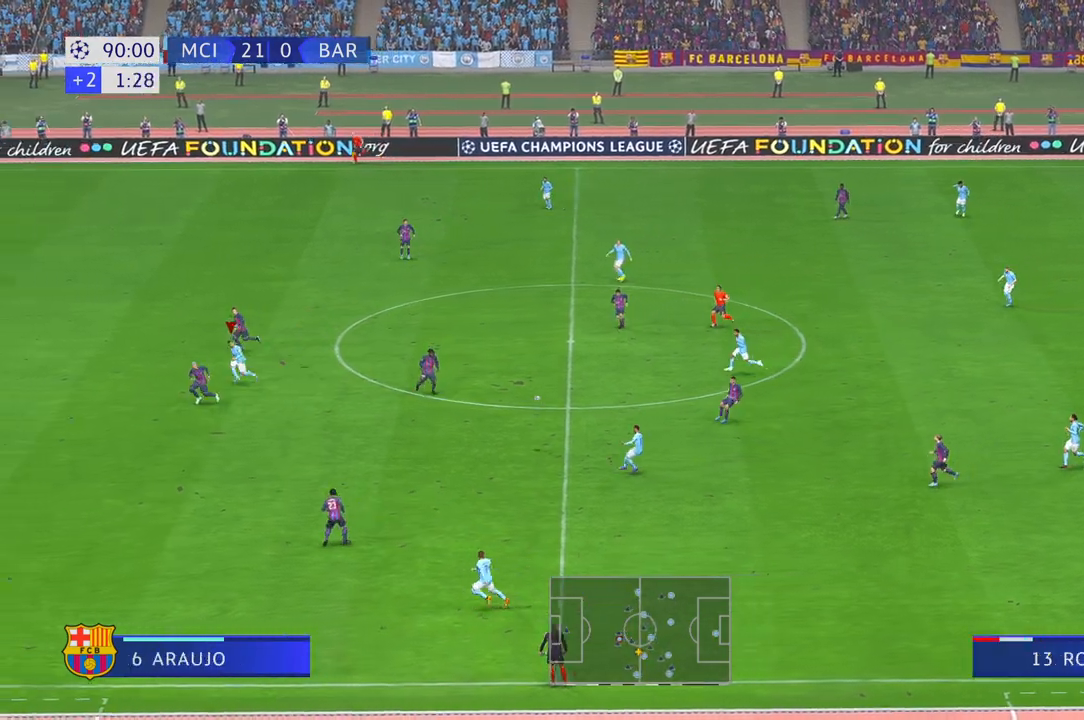
{"buttons": [], "left_stick": "left", "right_stick": "center", "events": []}
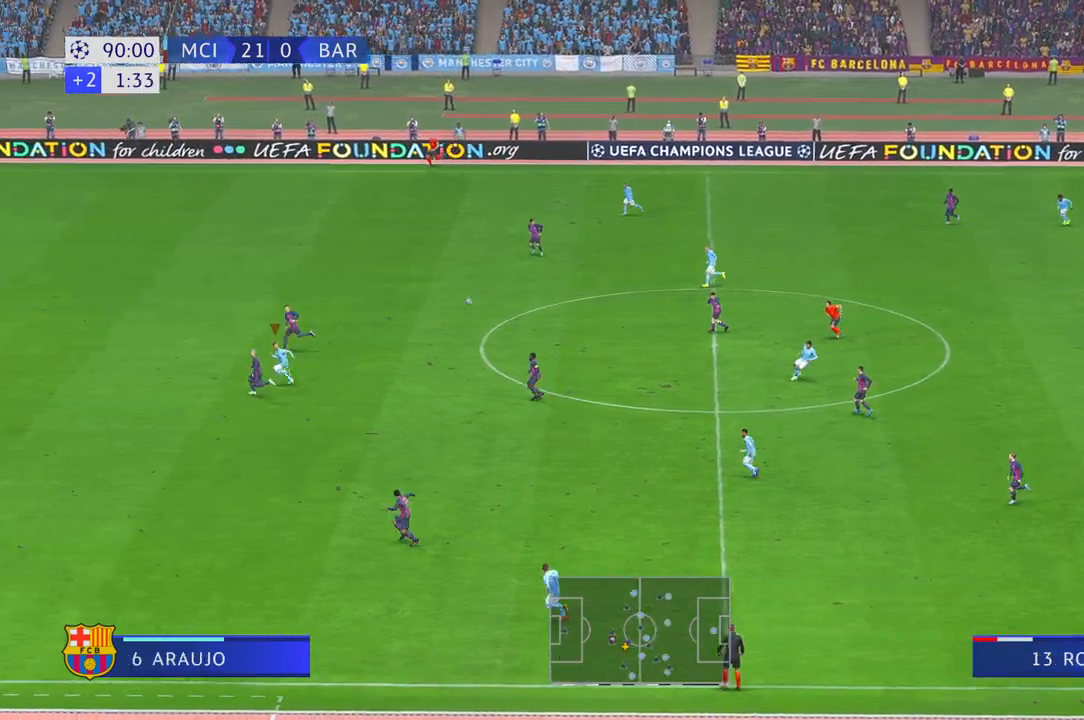
{"buttons": [], "left_stick": "up-left", "right_stick": "center", "events": [[483, "left_stick", "up-left"]]}
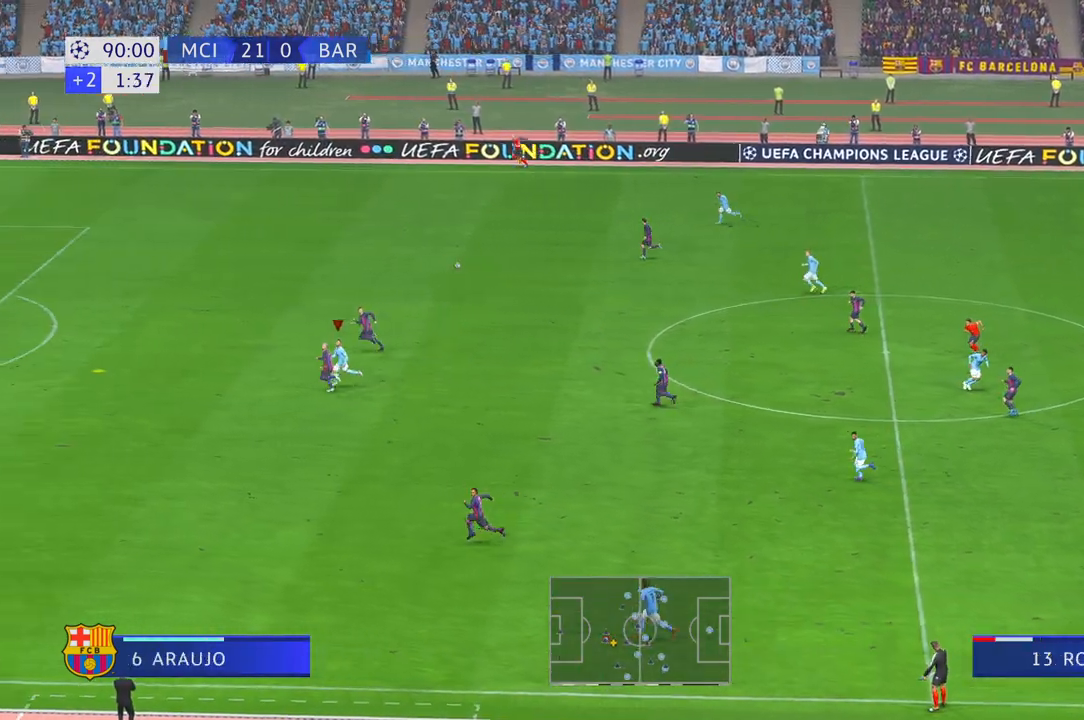
{"buttons": [], "left_stick": "up-left", "right_stick": "center", "events": []}
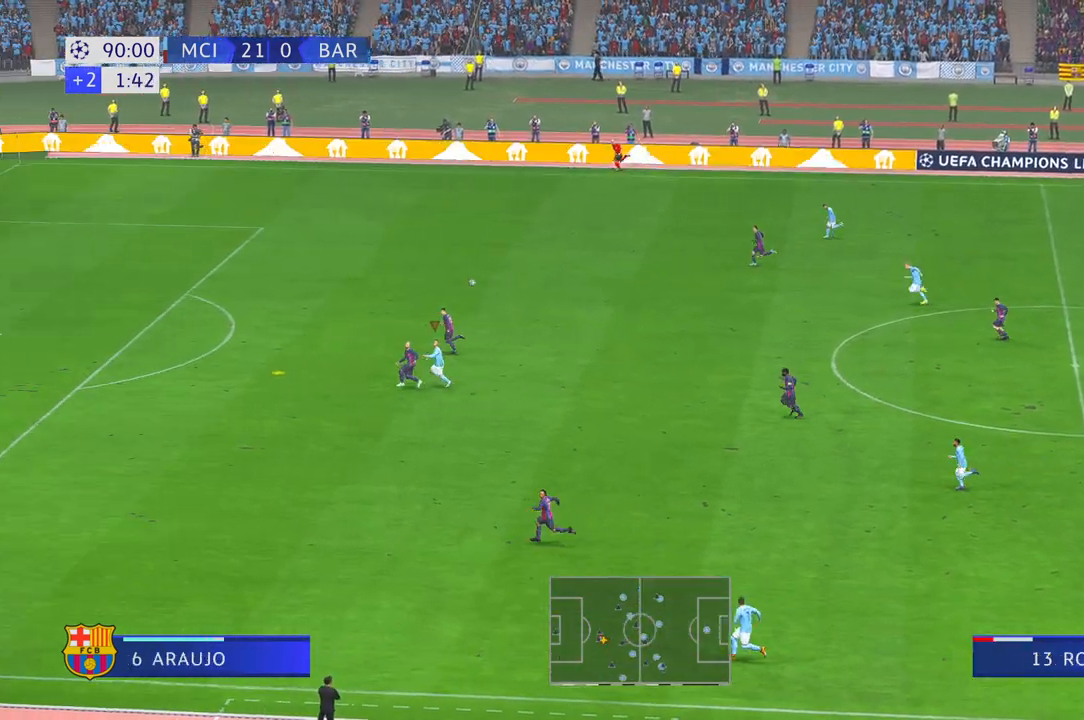
{"buttons": [], "left_stick": "up-left", "right_stick": "center", "events": []}
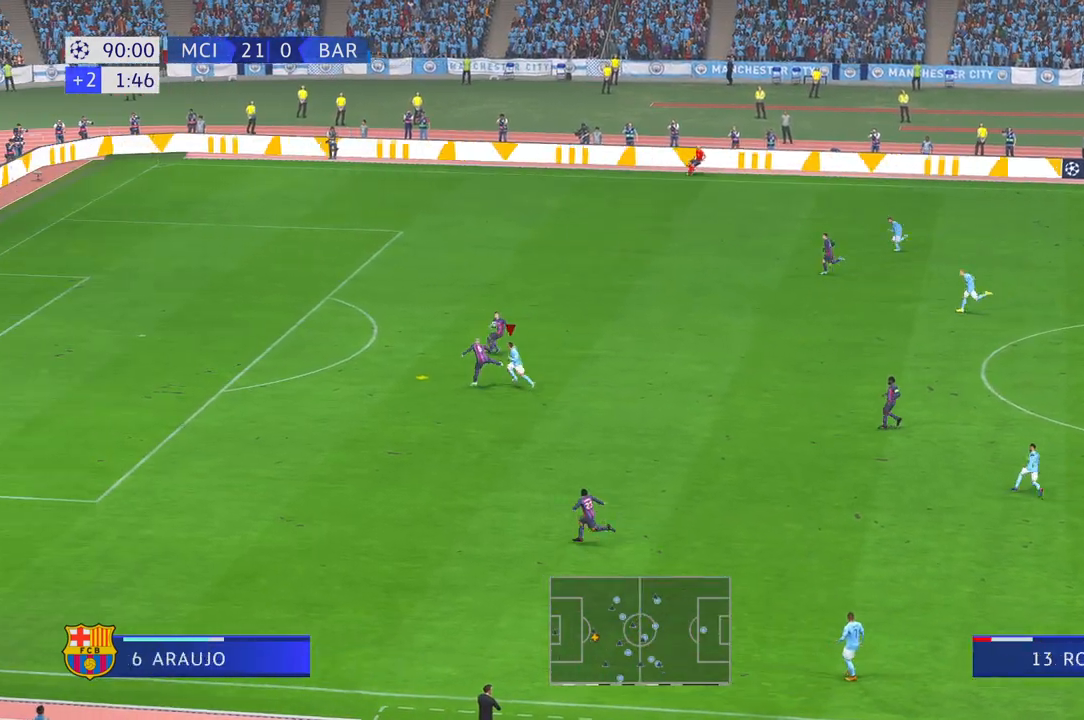
{"buttons": [], "left_stick": "right", "right_stick": "center", "events": [[50, "left_stick", "up"], [317, "left_stick", "right"]]}
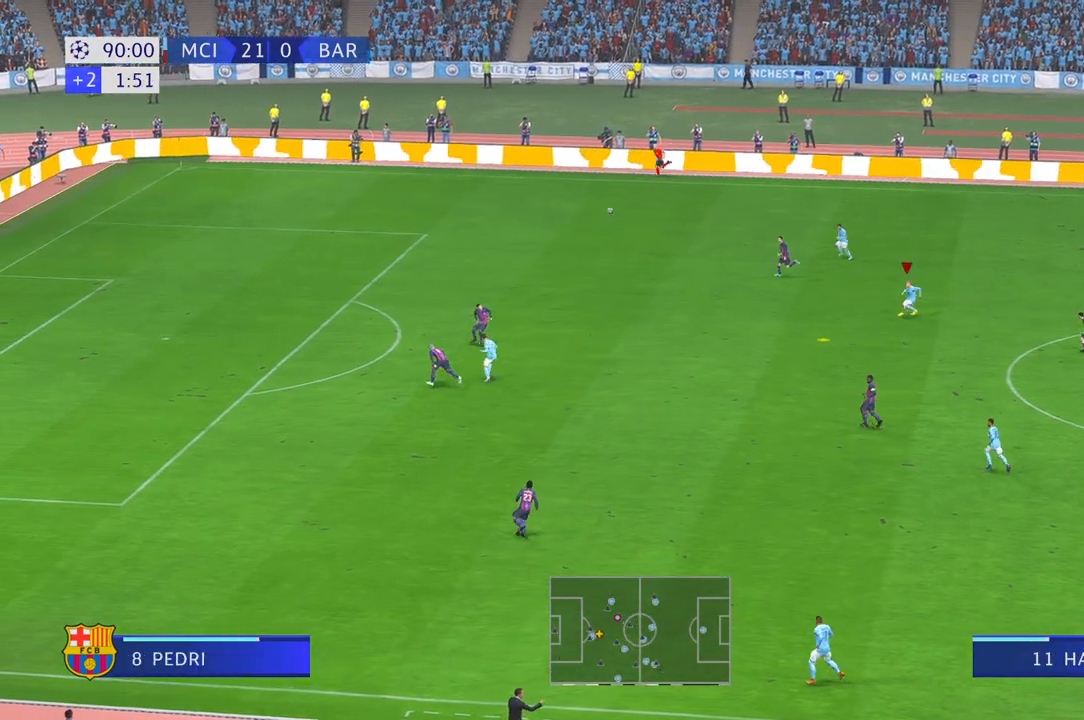
{"buttons": [], "left_stick": "down", "right_stick": "center", "events": [[150, "left_stick", "center"], [233, "left_stick", "down"]]}
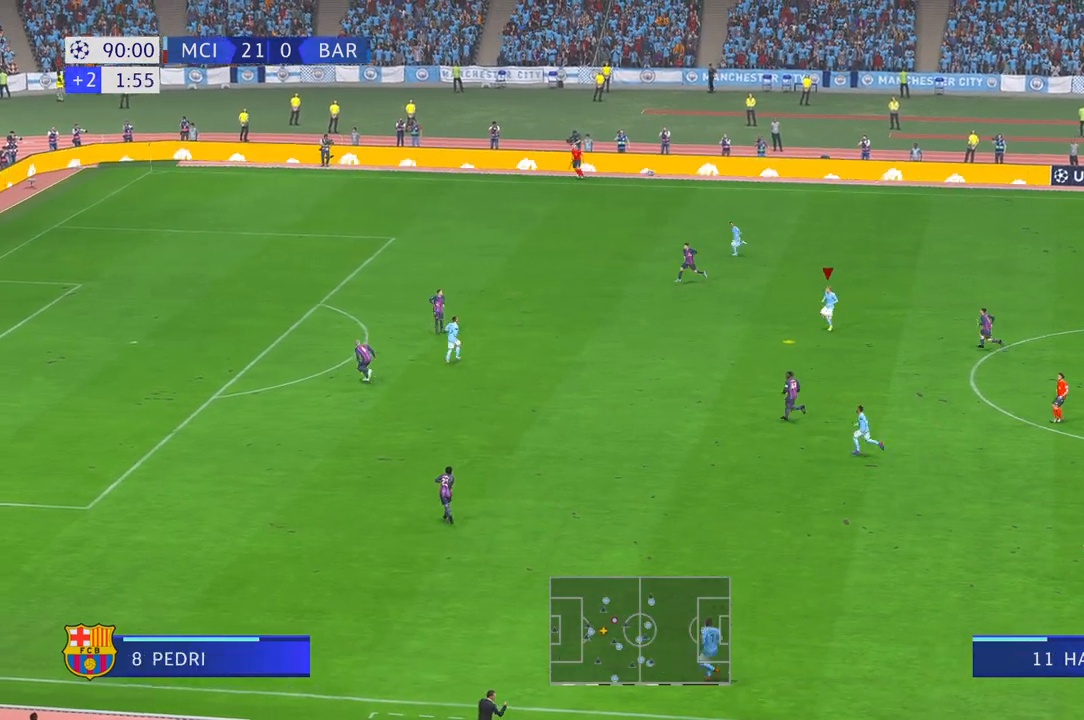
{"buttons": [], "left_stick": "down-left", "right_stick": "center", "events": [[233, "left_stick", "down-left"], [317, "L1", "down"], [450, "L1", "up"]]}
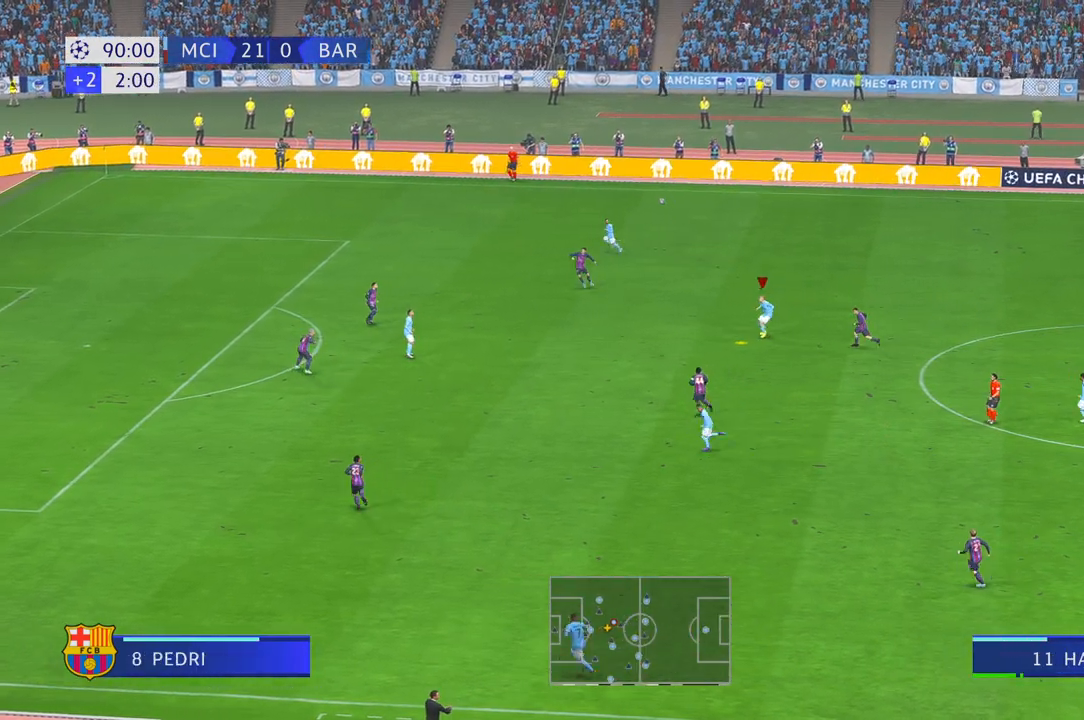
{"buttons": [], "left_stick": "down-left", "right_stick": "center"}
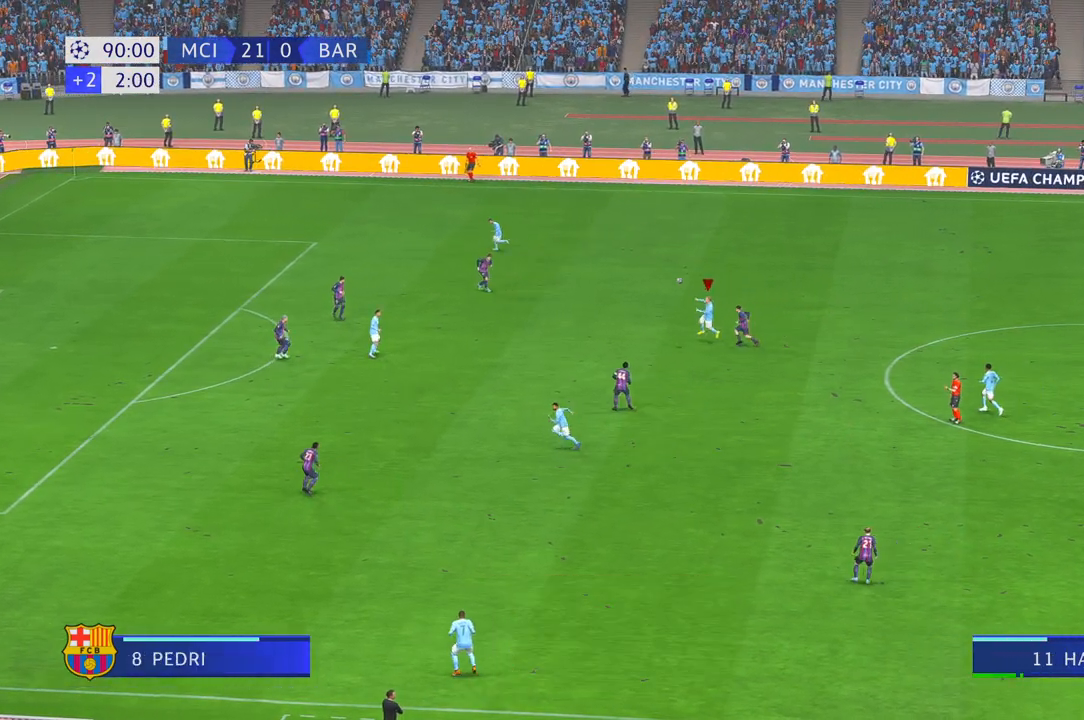
{"buttons": [], "left_stick": "center", "right_stick": "center", "events": [[17, "left_stick", "left"], [283, "left_stick", "center"]]}
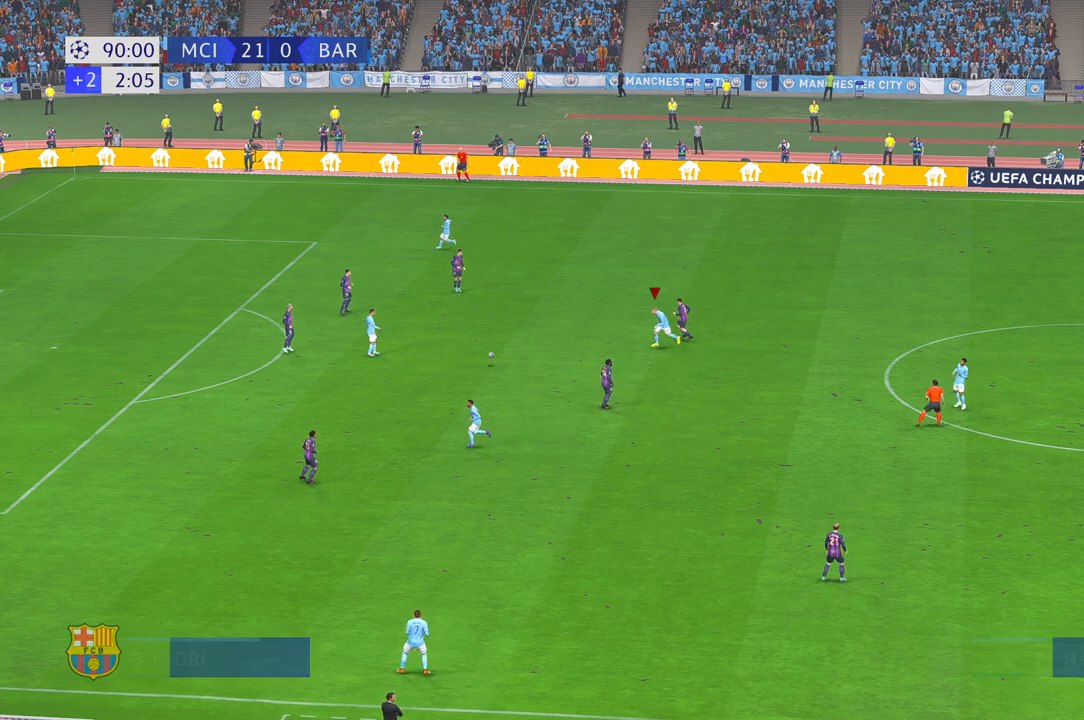
{"buttons": [], "left_stick": "center", "right_stick": "center", "events": []}
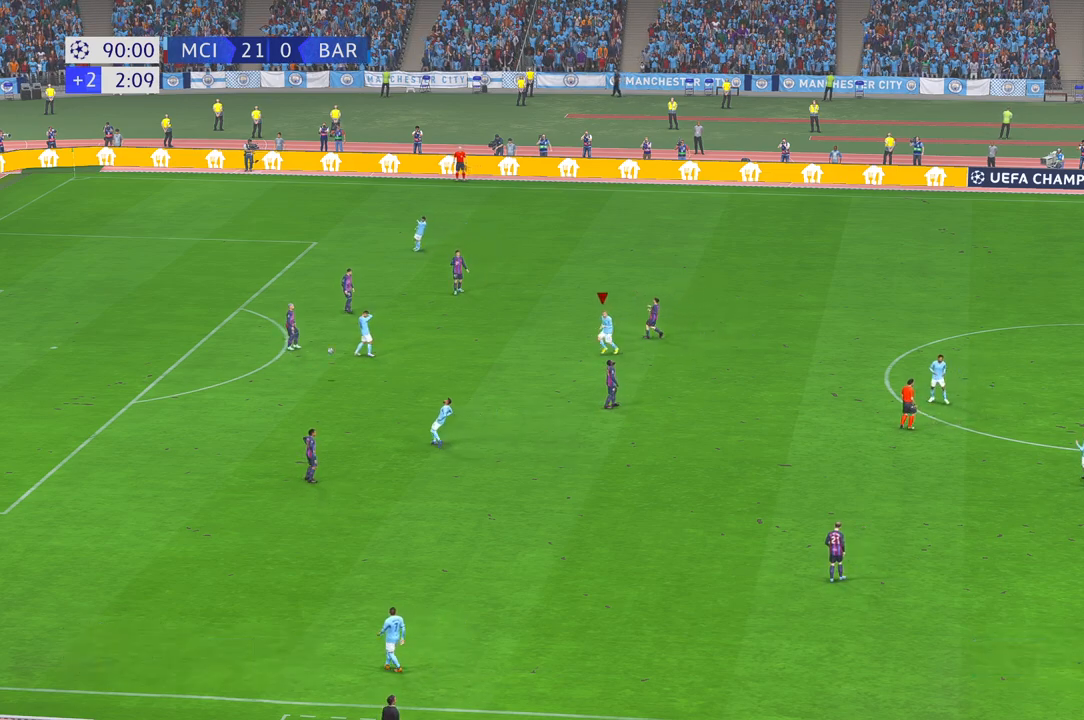
{"buttons": [], "left_stick": "center", "right_stick": "center", "events": []}
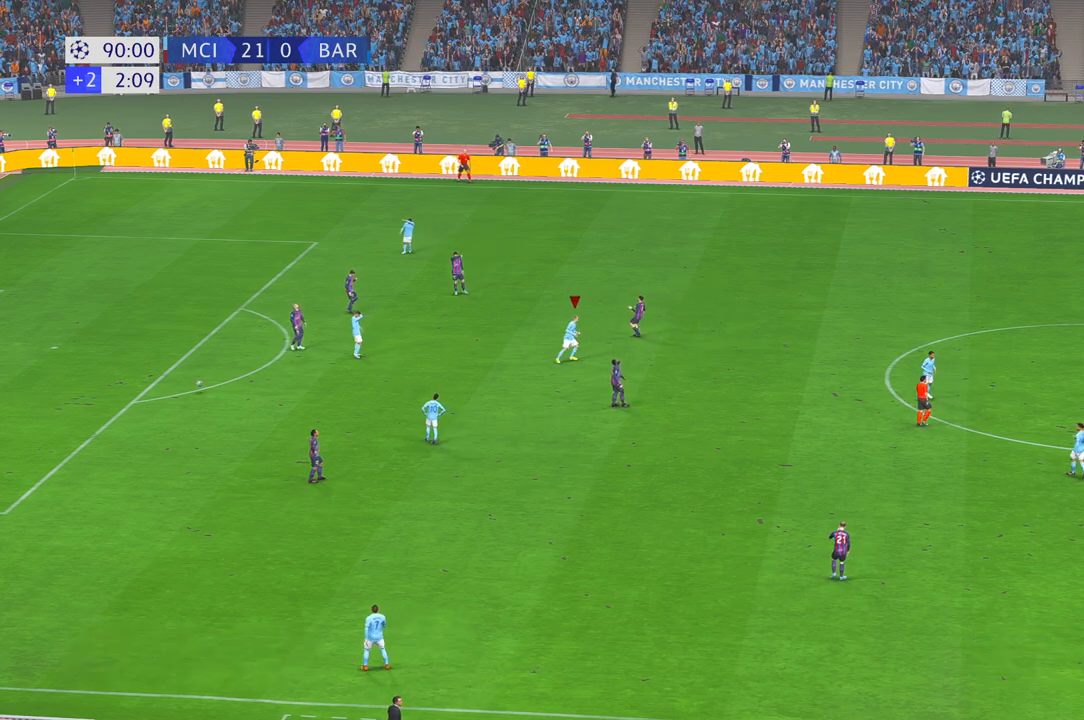
{"buttons": ["DPAD_RIGHT"], "left_stick": "center", "right_stick": "center"}
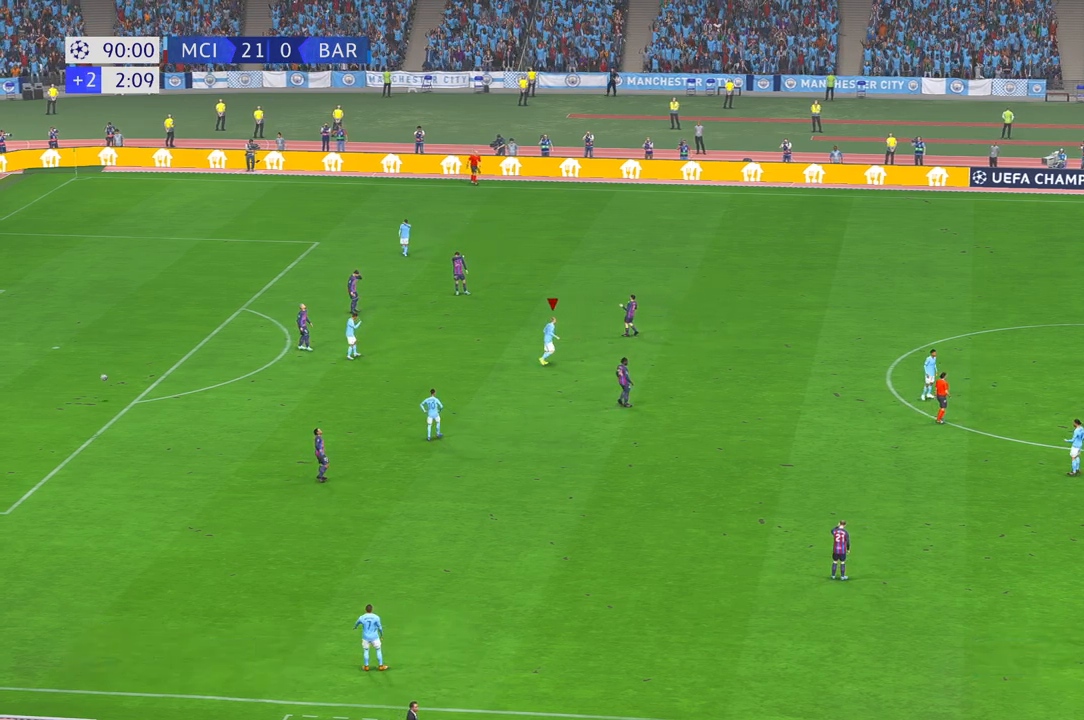
{"buttons": [], "left_stick": "center", "right_stick": "center", "events": [[167, "DPAD_RIGHT", "up"]]}
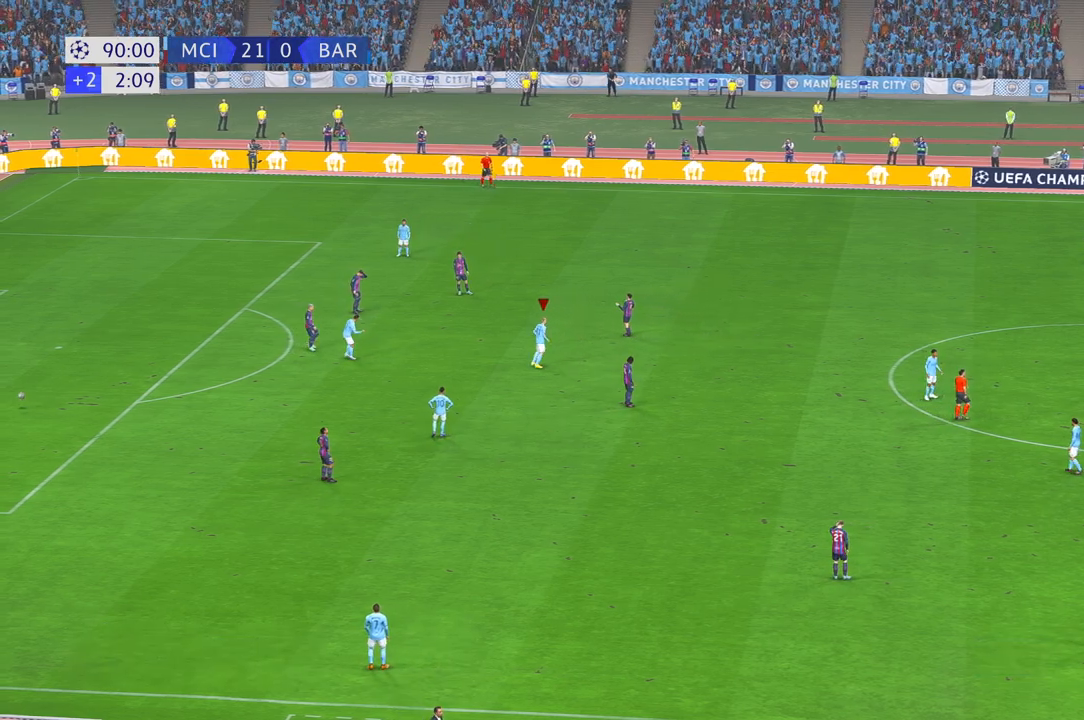
{"buttons": [], "left_stick": "center", "right_stick": "center", "events": []}
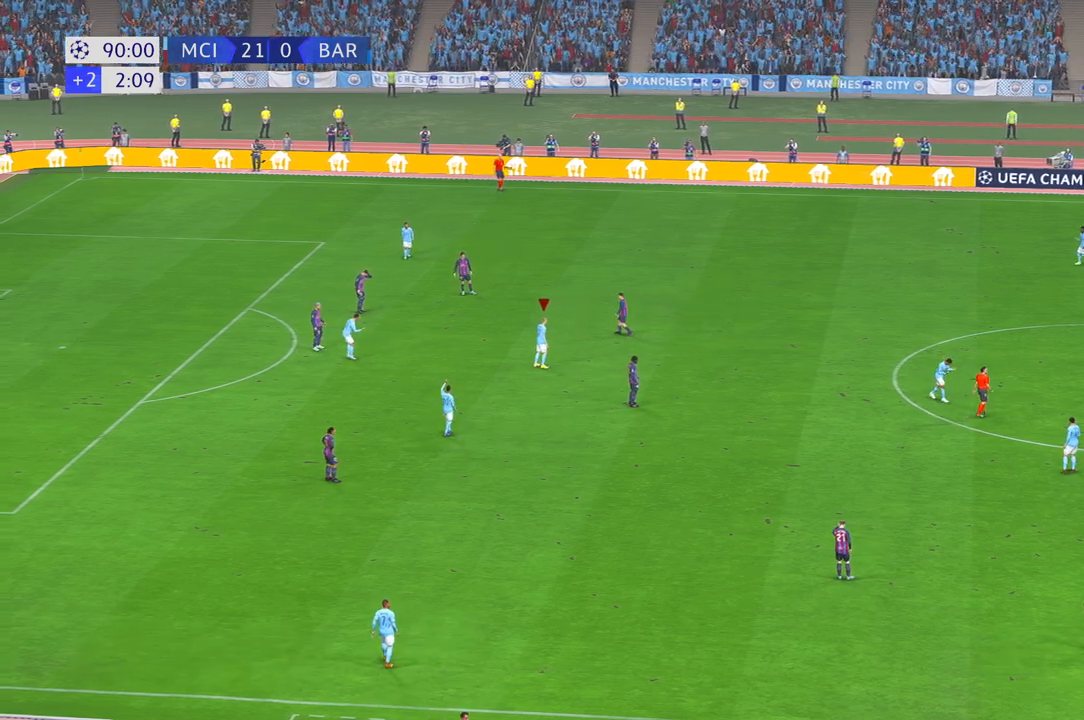
{"buttons": [], "left_stick": "center", "right_stick": "center", "events": [[200, "DPAD_DOWN", "down"], [300, "DPAD_RIGHT", "down"], [367, "DPAD_DOWN", "up"], [417, "DPAD_RIGHT", "up"]]}
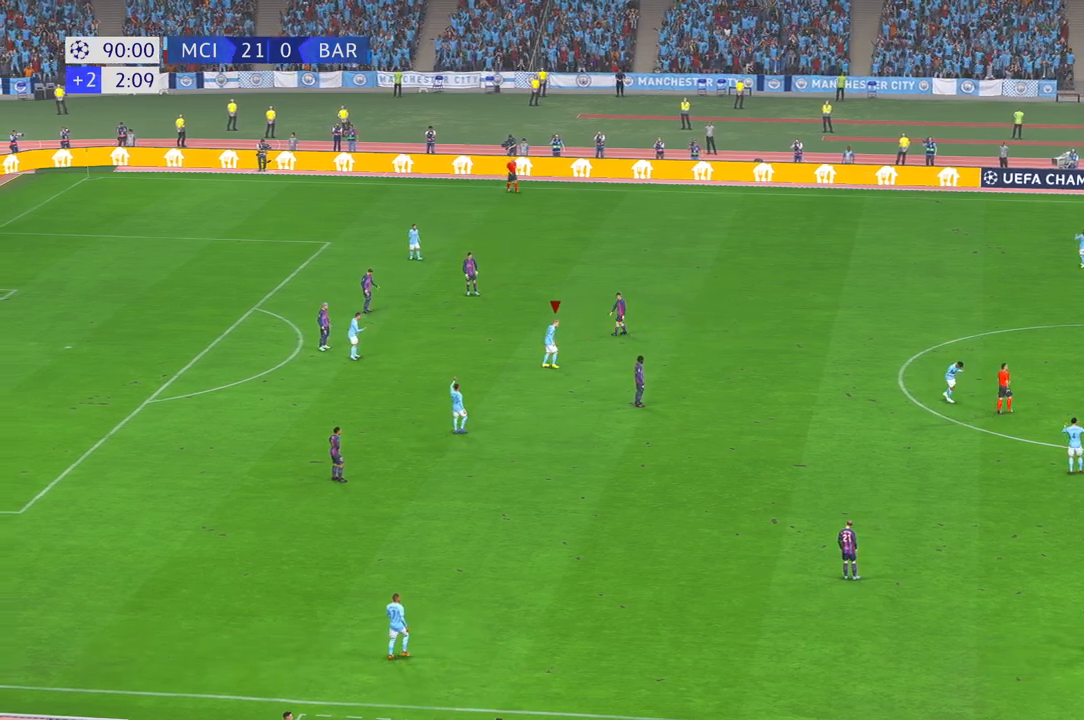
{"buttons": [], "left_stick": "center", "right_stick": "center", "events": []}
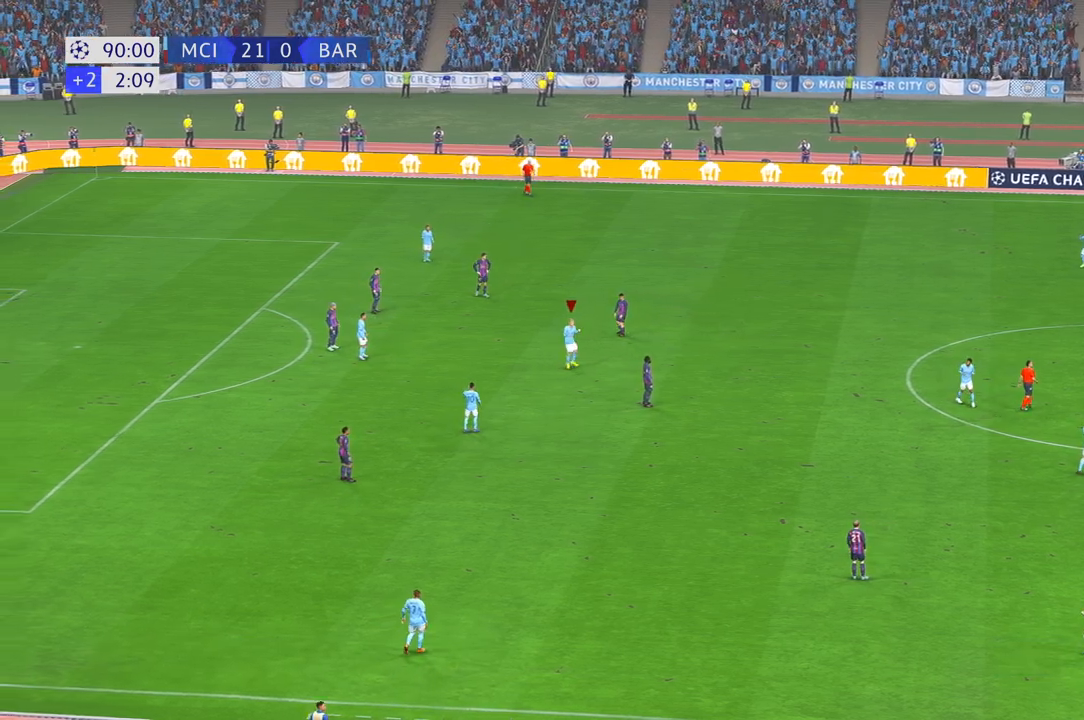
{"buttons": [], "left_stick": "center", "right_stick": "center", "events": [[17, "DPAD_LEFT", "down"], [33, "L2", "down"], [67, "DPAD_LEFT", "up"], [100, "L2", "up"]]}